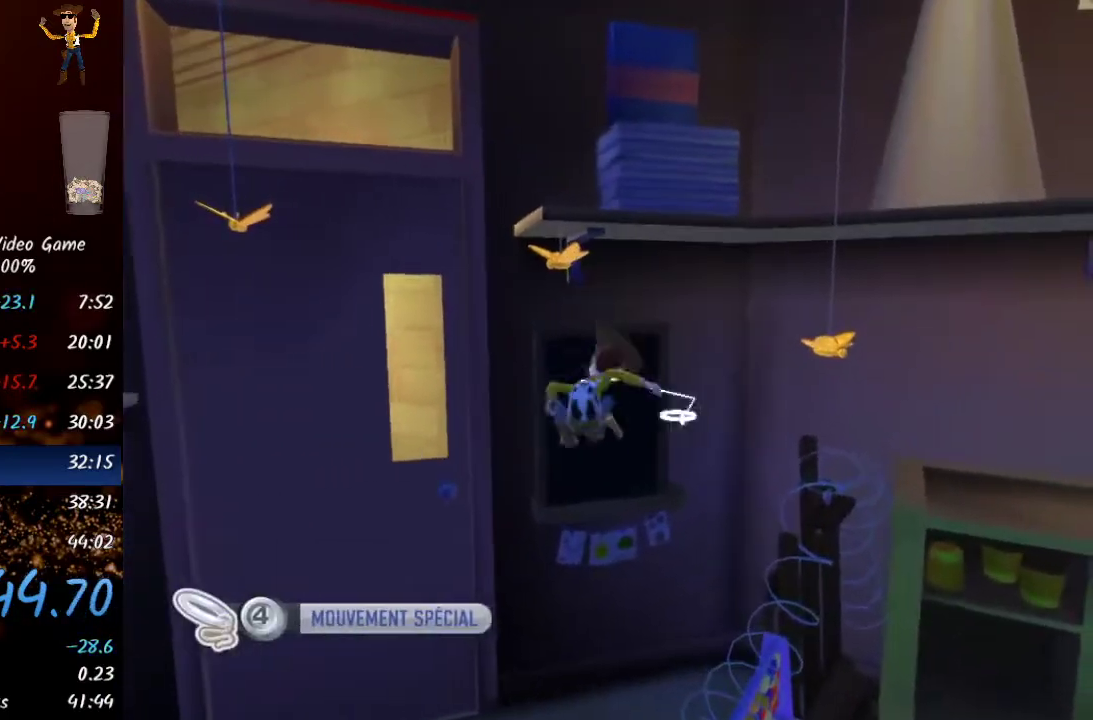
Gameplay with a controller (Xbox layout); each line is a JSON object with the inputs held at the frame after it. "events" lists button and stick changes between this image and that frame as [ms after this image, input, new state], when the widget could be followed in between.
{"buttons": [], "left_stick": "up-left", "right_stick": "center", "events": [[50, "X", "up"], [117, "X", "down"], [183, "X", "up"]]}
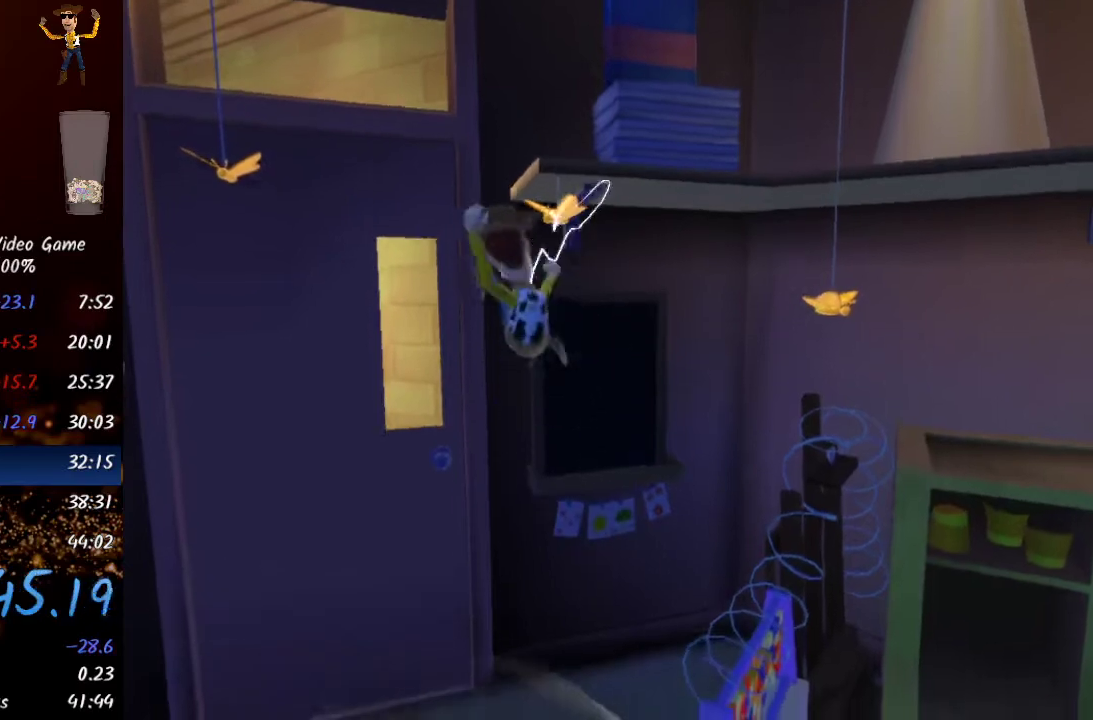
{"buttons": [], "left_stick": "left", "right_stick": "center", "events": [[500, "left_stick", "left"]]}
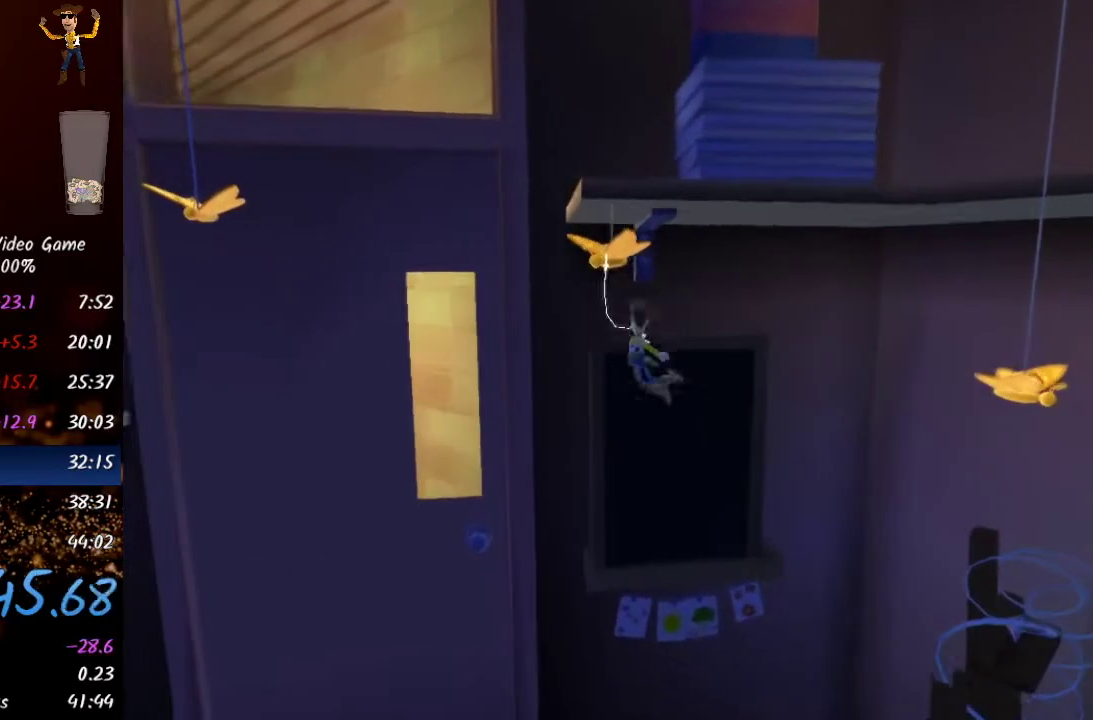
{"buttons": [], "left_stick": "down-left", "right_stick": "center", "events": [[400, "left_stick", "down-left"]]}
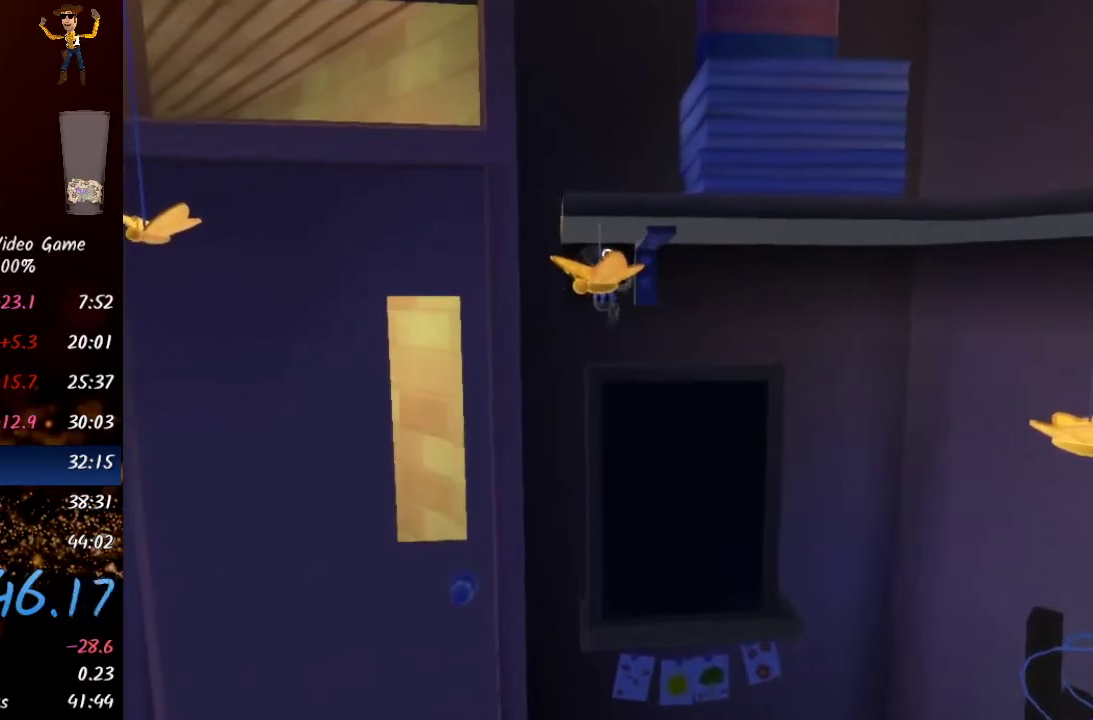
{"buttons": ["X"], "left_stick": "left", "right_stick": "center", "events": [[267, "A", "down"], [333, "left_stick", "left"], [400, "A", "up"], [467, "X", "down"]]}
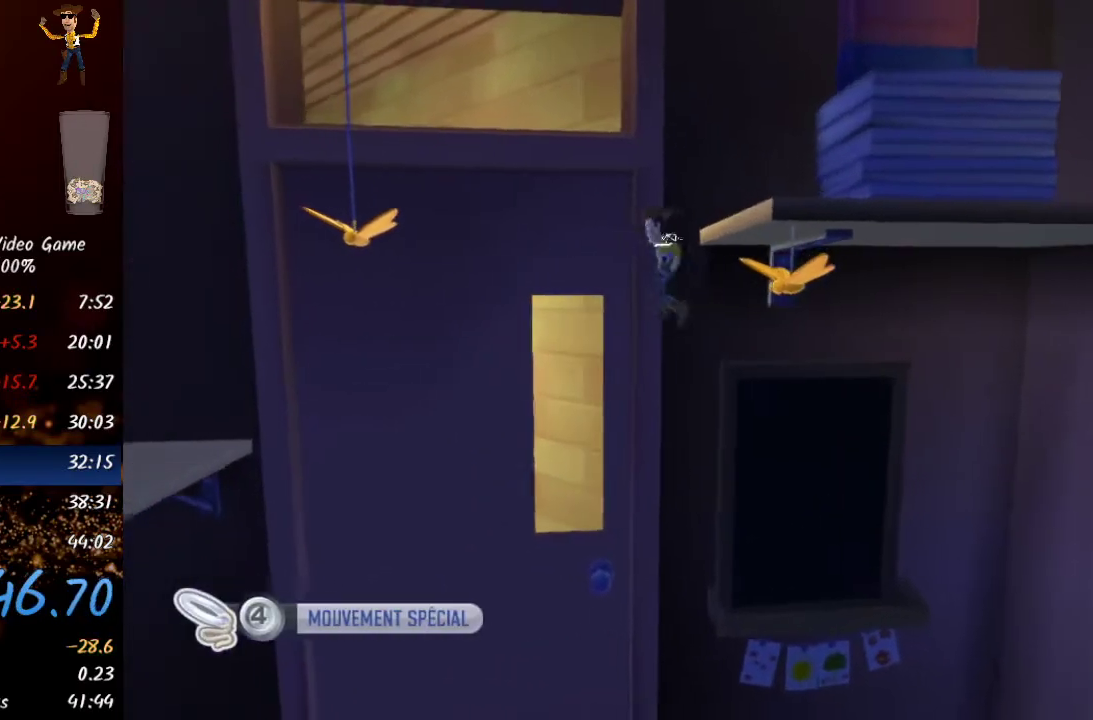
{"buttons": [], "left_stick": "left", "right_stick": "center", "events": [[33, "X", "up"], [100, "X", "down"], [167, "X", "up"], [217, "X", "down"], [317, "X", "up"]]}
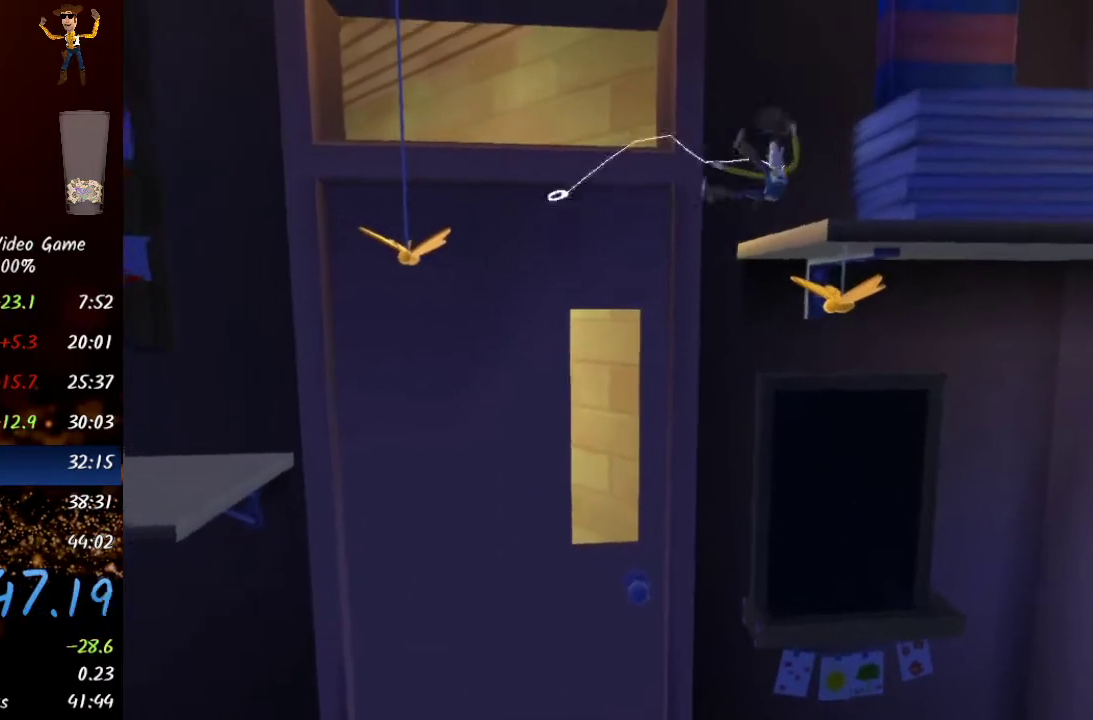
{"buttons": [], "left_stick": "right", "right_stick": "center", "events": [[167, "left_stick", "center"], [400, "left_stick", "right"]]}
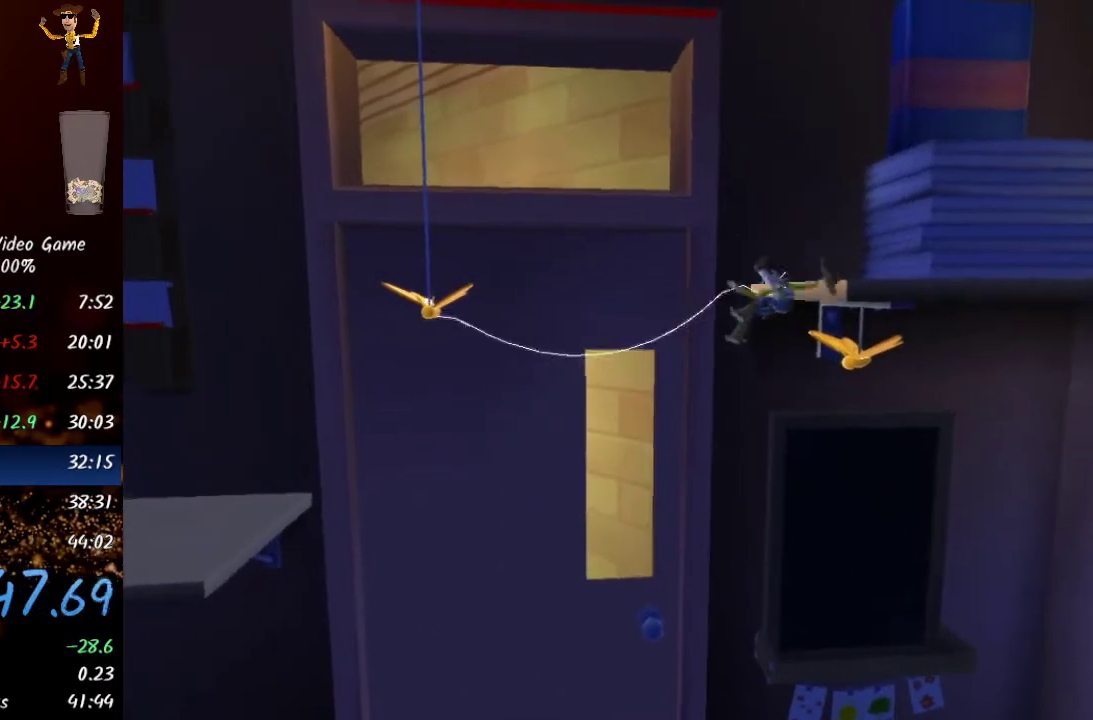
{"buttons": [], "left_stick": "up-right", "right_stick": "center", "events": [[217, "left_stick", "up-right"]]}
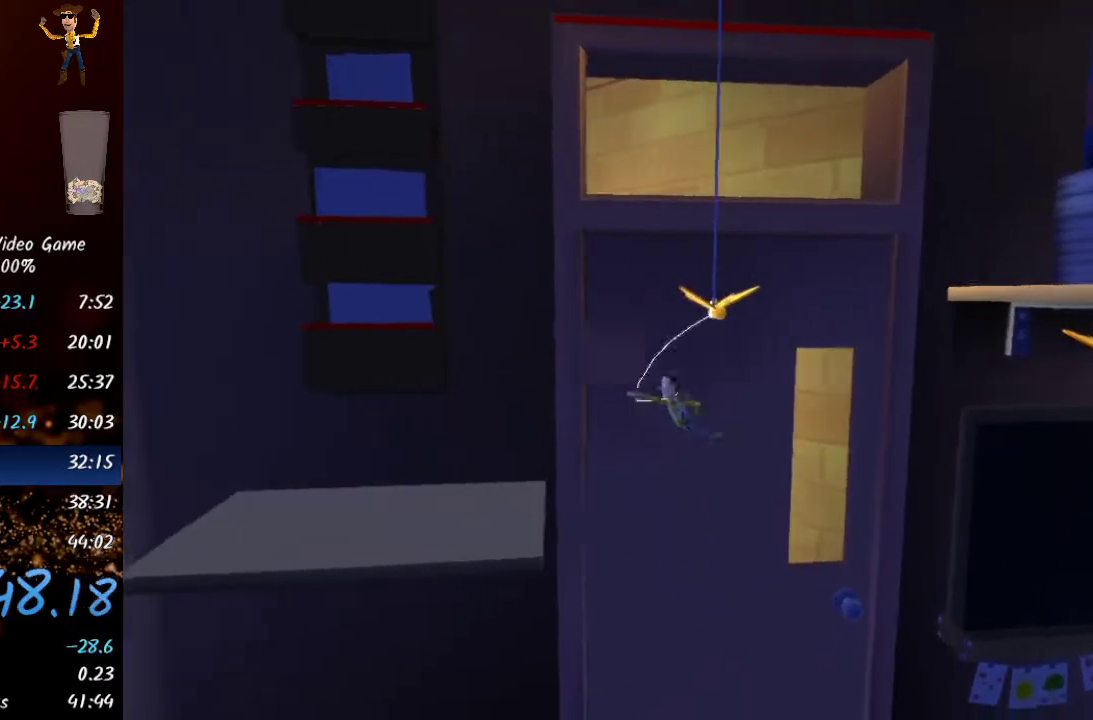
{"buttons": [], "left_stick": "up-right", "right_stick": "center", "events": []}
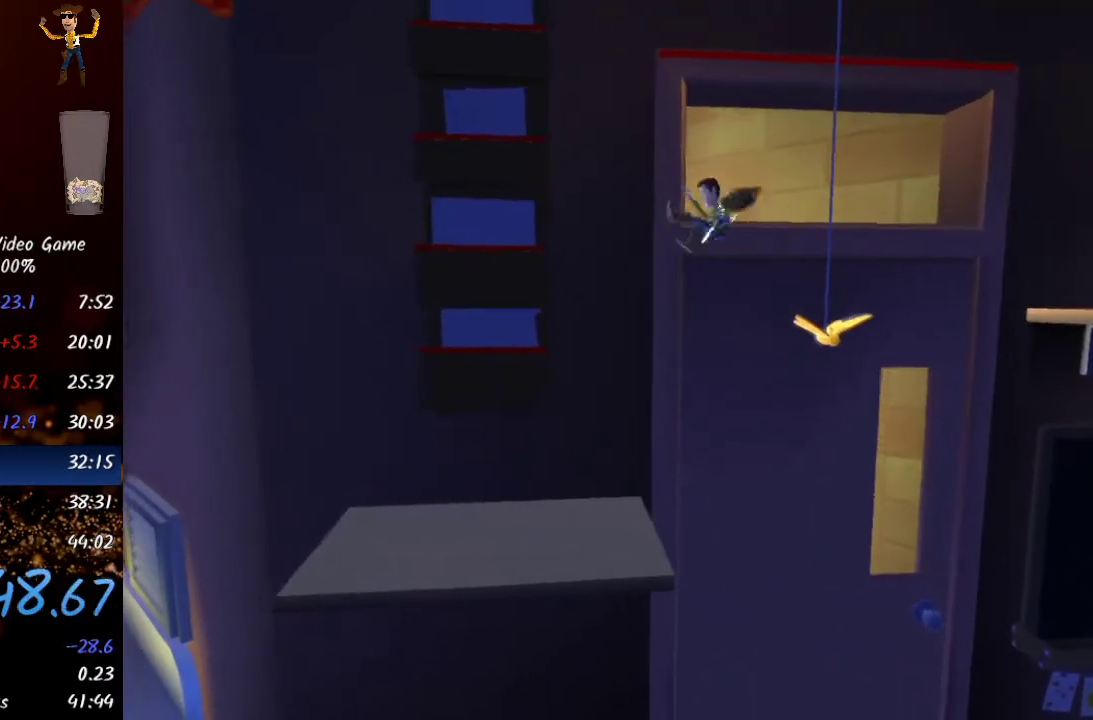
{"buttons": ["A", "X"], "left_stick": "up-right", "right_stick": "center", "events": [[67, "X", "down"], [150, "X", "up"], [200, "X", "down"], [283, "X", "up"], [350, "X", "down"], [417, "X", "up"], [483, "A", "down"], [483, "X", "down"]]}
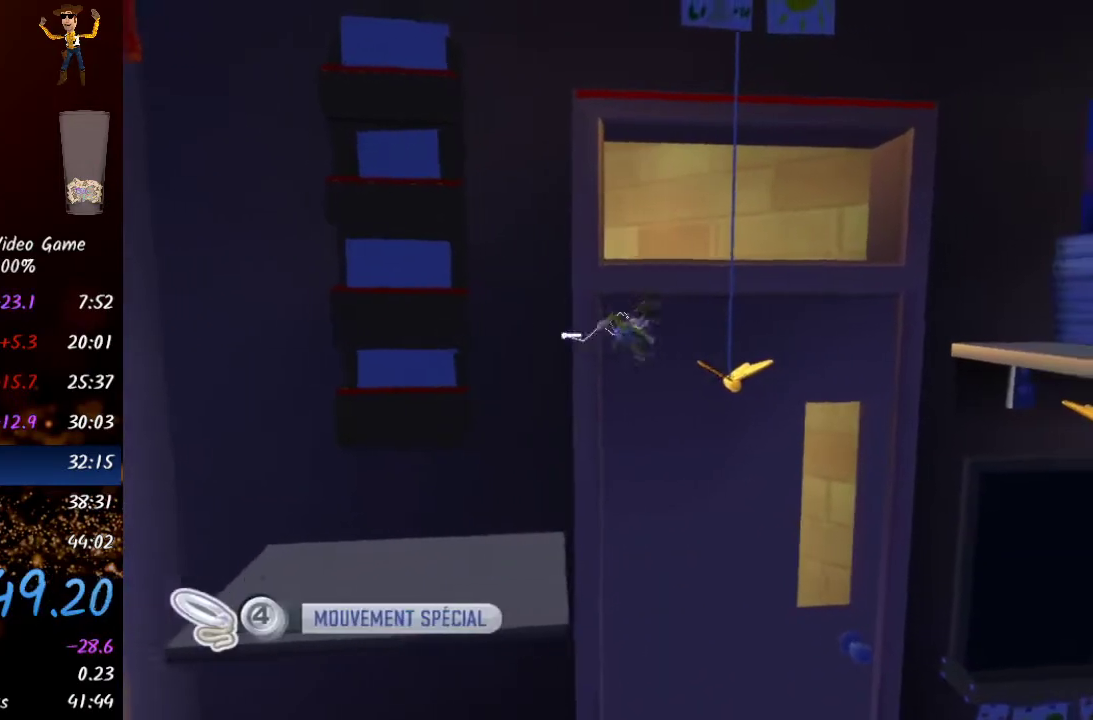
{"buttons": [], "left_stick": "right", "right_stick": "center", "events": [[100, "A", "up"], [100, "X", "up"], [133, "X", "down"], [200, "X", "up"], [200, "left_stick", "right"]]}
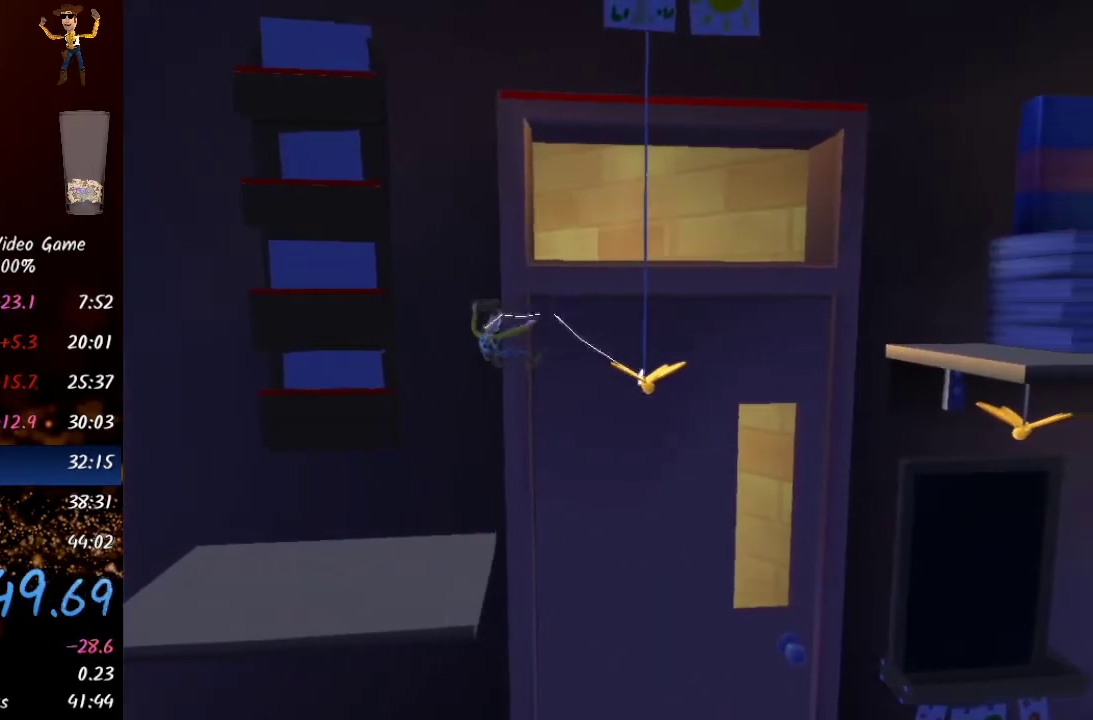
{"buttons": [], "left_stick": "right", "right_stick": "center", "events": []}
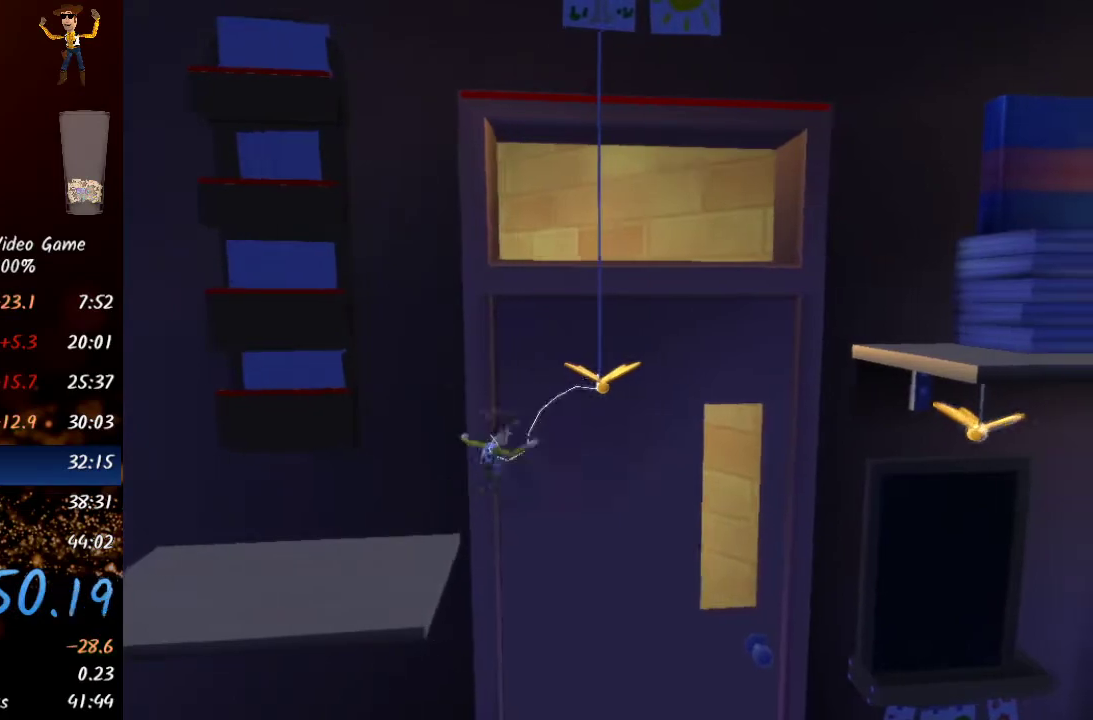
{"buttons": [], "left_stick": "right", "right_stick": "center", "events": [[167, "left_stick", "up-right"], [467, "left_stick", "right"]]}
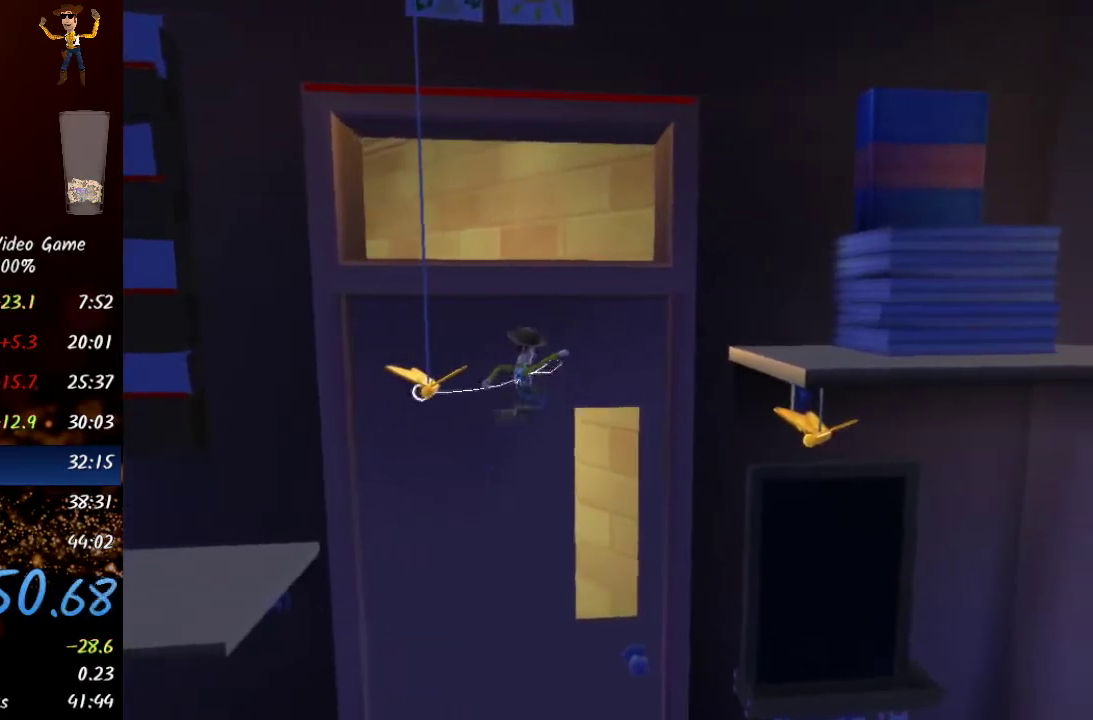
{"buttons": [], "left_stick": "right", "right_stick": "center", "events": []}
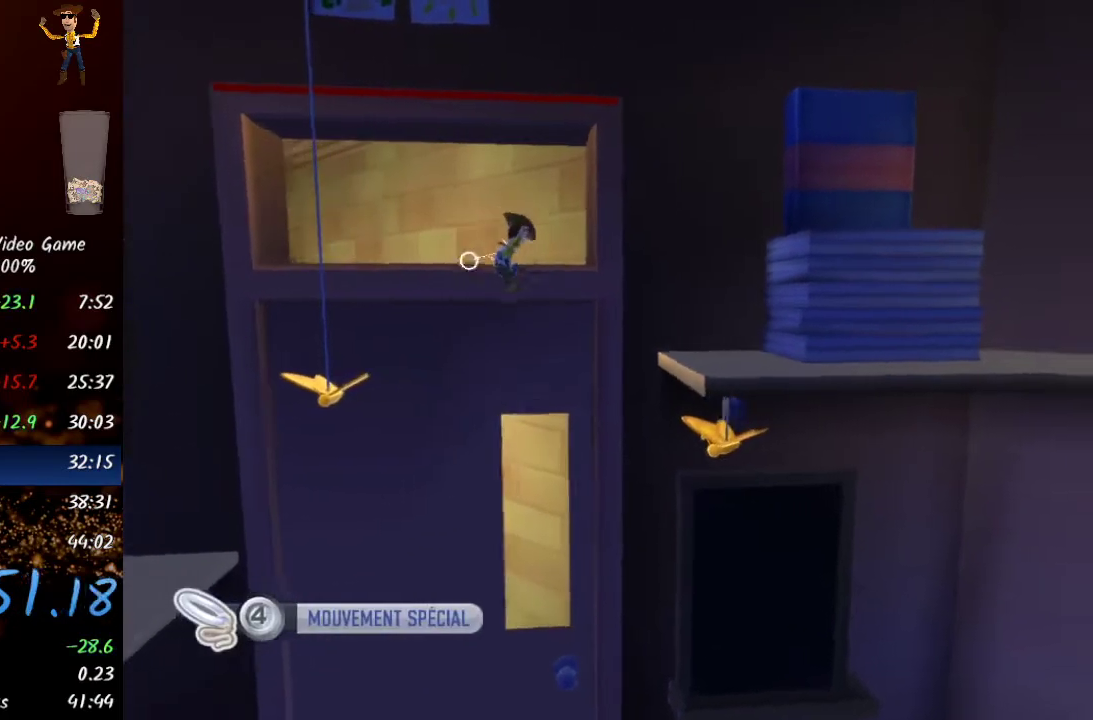
{"buttons": [], "left_stick": "right", "right_stick": "center", "events": [[117, "A", "down"], [283, "A", "up"]]}
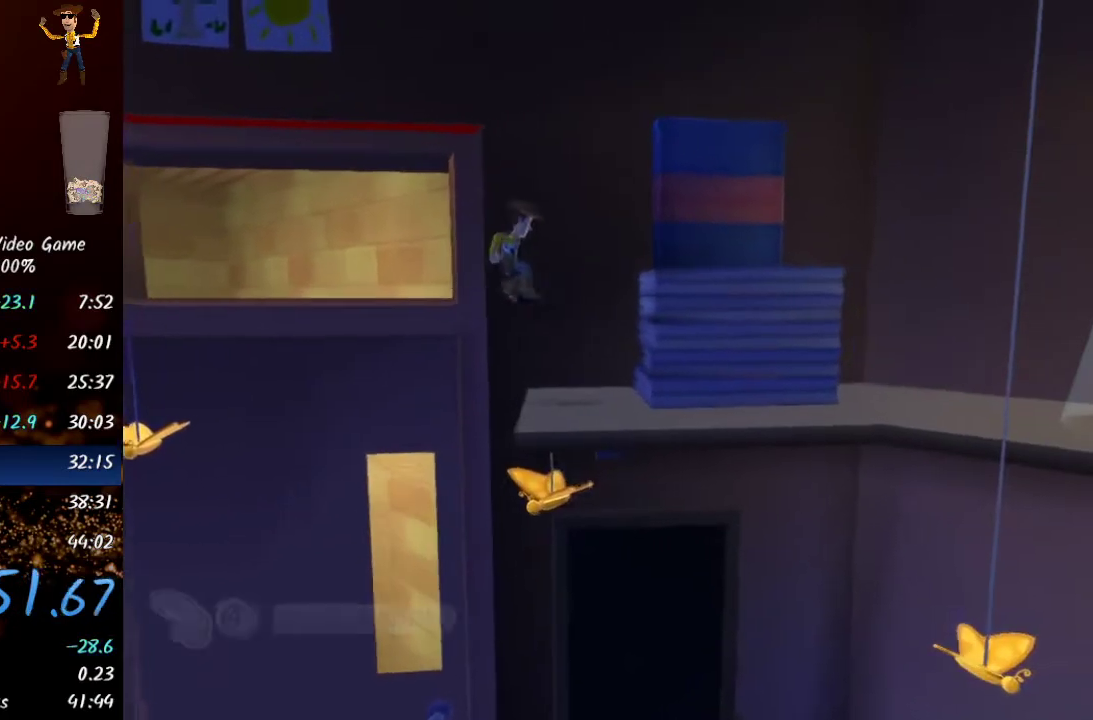
{"buttons": [], "left_stick": "right", "right_stick": "center", "events": [[183, "left_stick", "down-right"], [483, "left_stick", "right"]]}
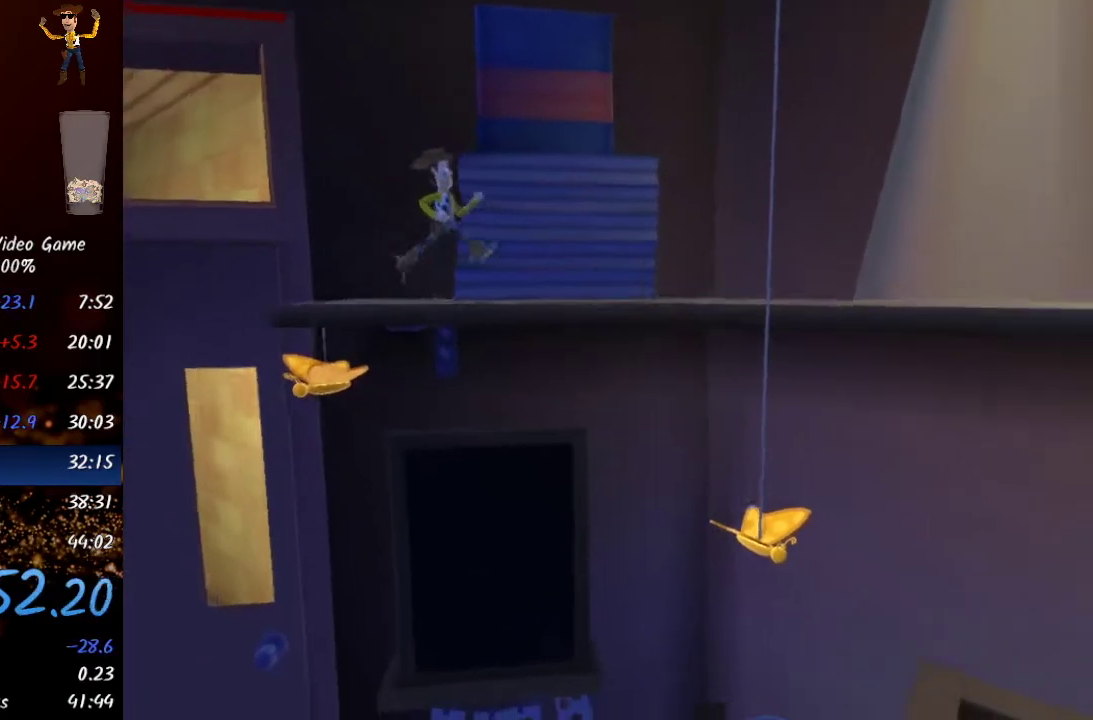
{"buttons": [], "left_stick": "right", "right_stick": "center", "events": []}
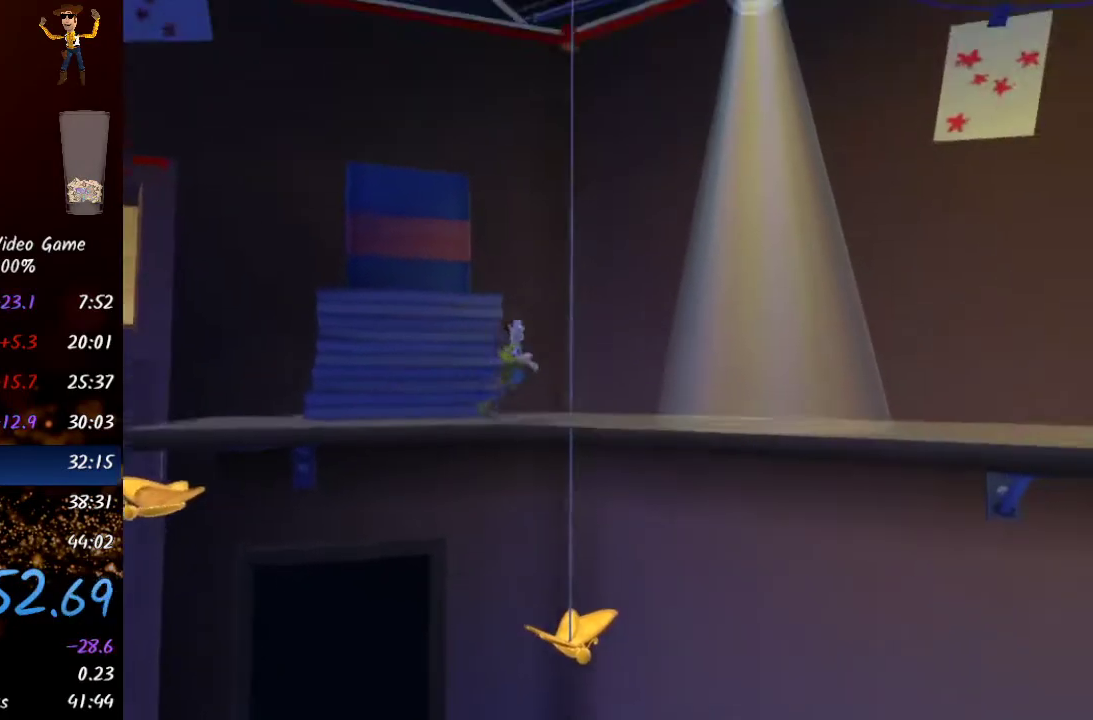
{"buttons": [], "left_stick": "right", "right_stick": "center", "events": [[117, "left_stick", "center"], [367, "left_stick", "right"]]}
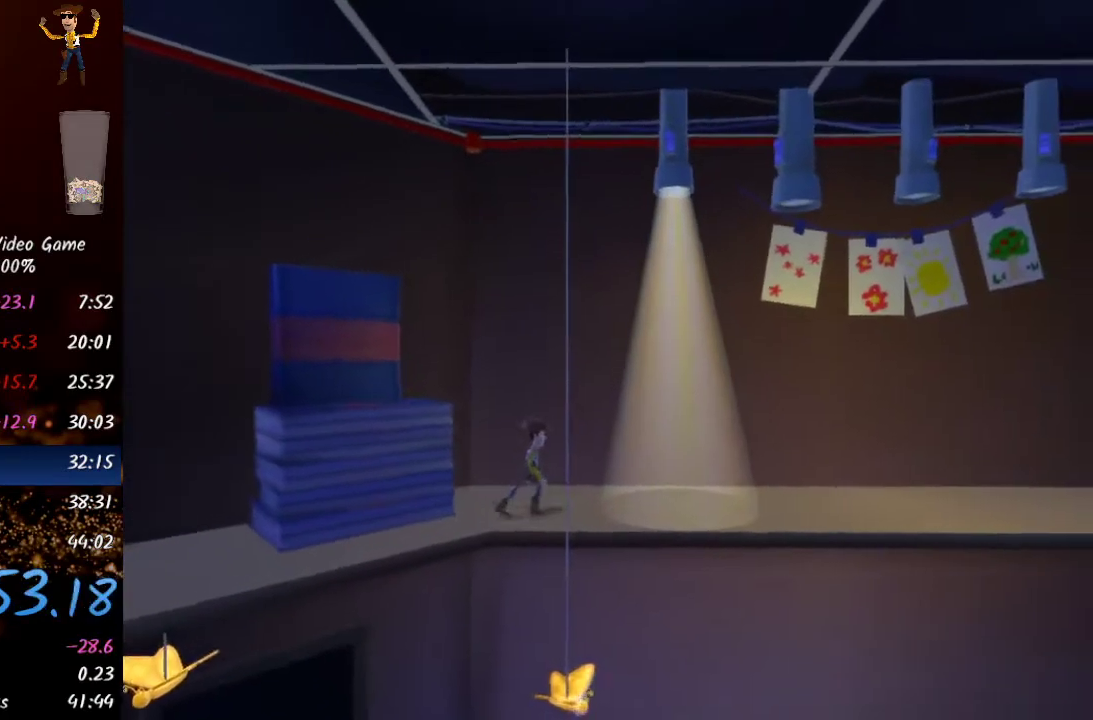
{"buttons": [], "left_stick": "center", "right_stick": "center", "events": [[17, "left_stick", "center"], [250, "left_stick", "right"], [333, "left_stick", "center"]]}
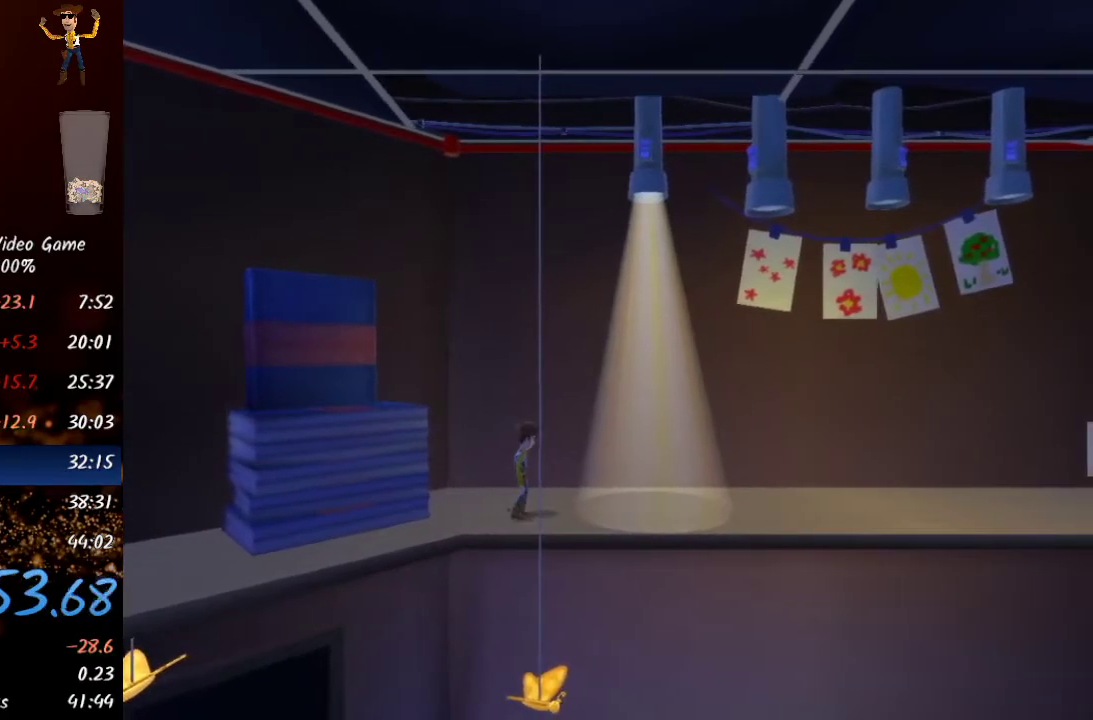
{"buttons": [], "left_stick": "center", "right_stick": "center", "events": []}
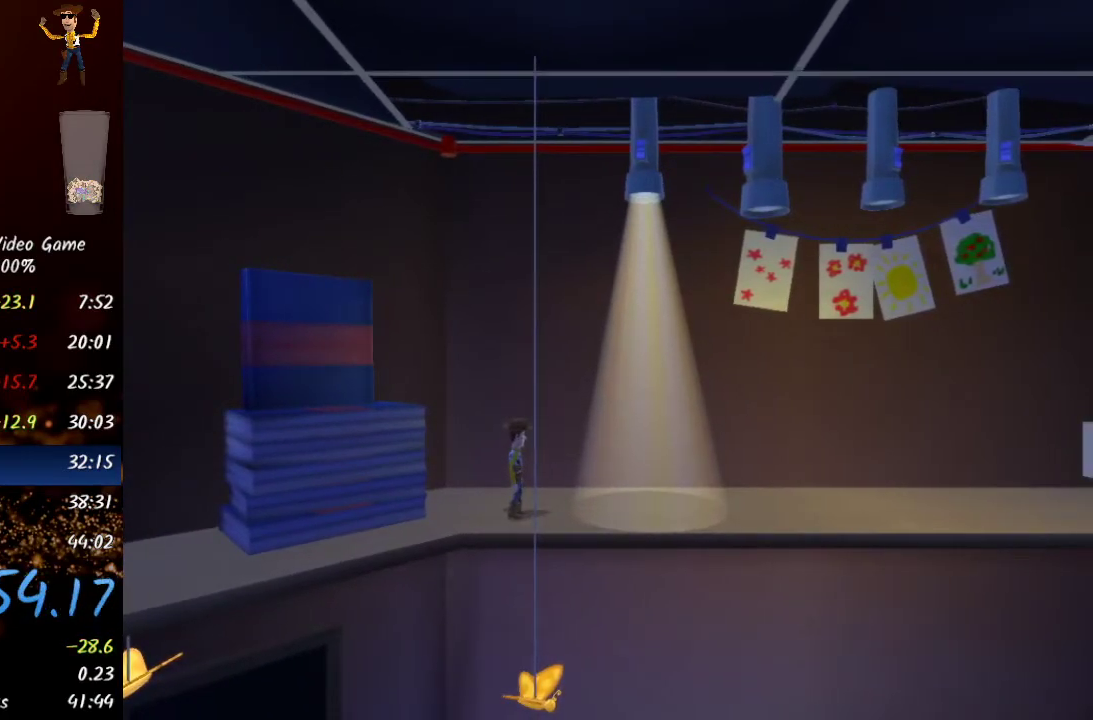
{"buttons": [], "left_stick": "center", "right_stick": "center", "events": []}
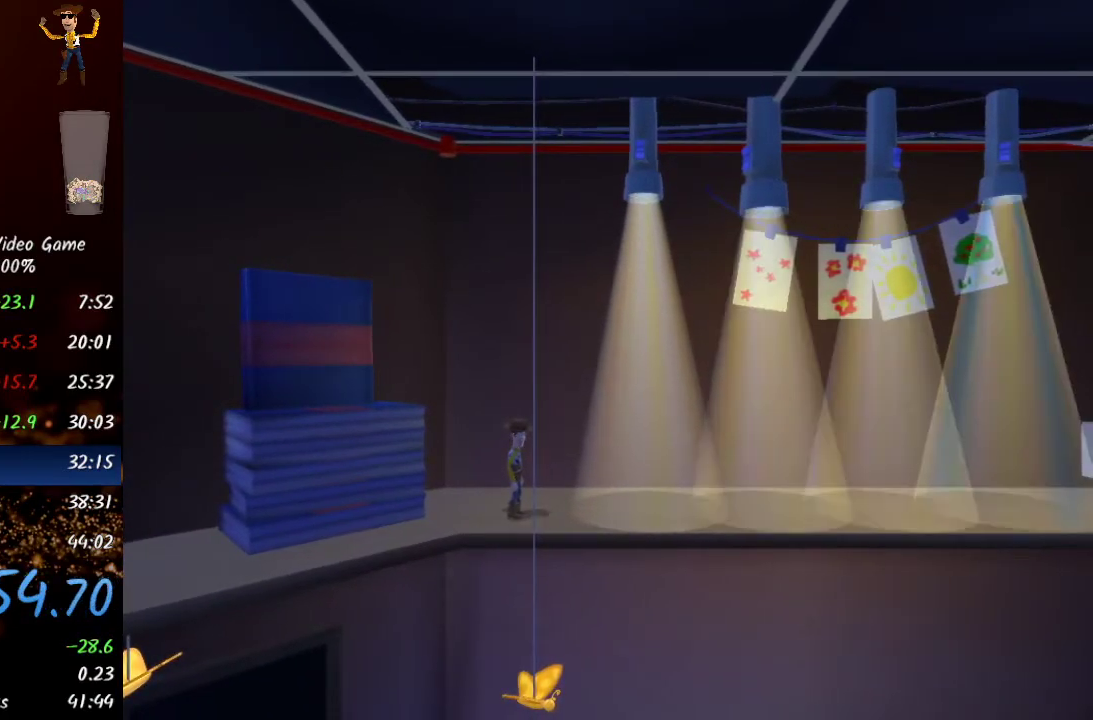
{"buttons": [], "left_stick": "center", "right_stick": "center", "events": []}
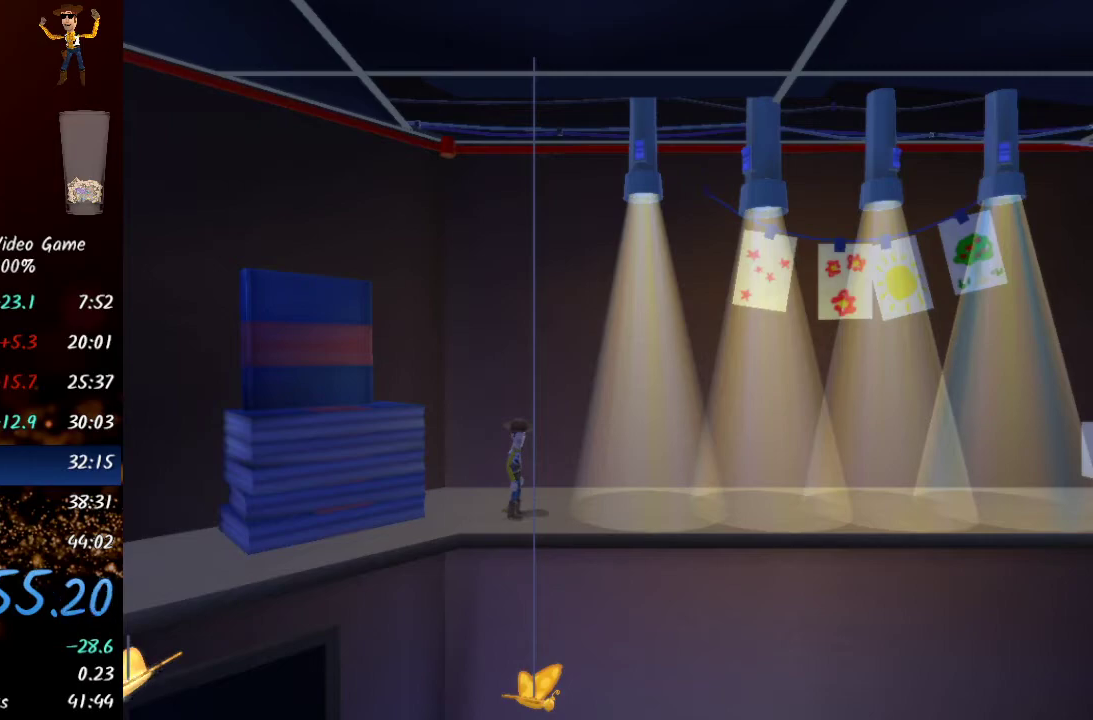
{"buttons": [], "left_stick": "center", "right_stick": "center", "events": []}
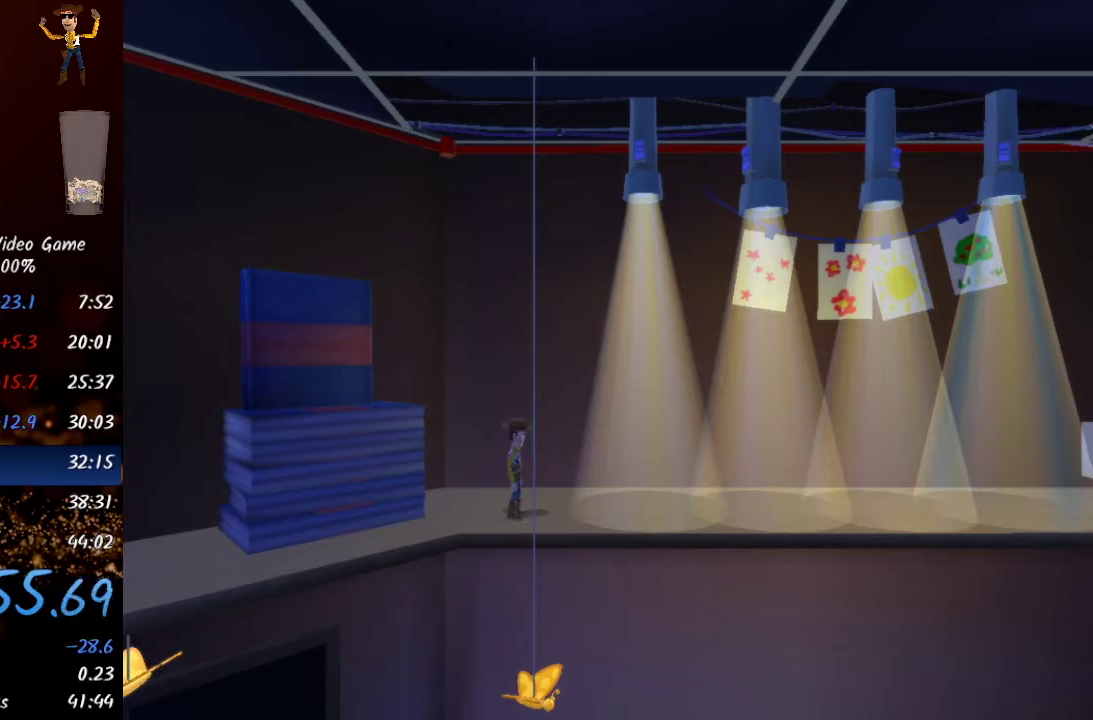
{"buttons": [], "left_stick": "center", "right_stick": "center", "events": []}
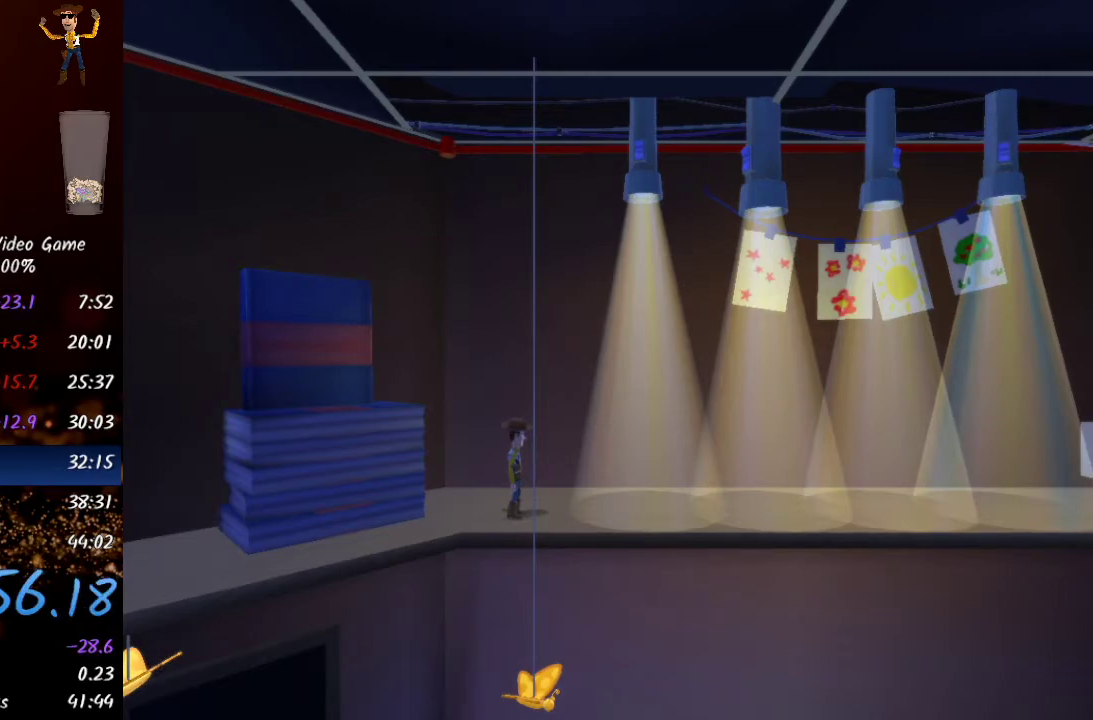
{"buttons": [], "left_stick": "right", "right_stick": "center", "events": [[483, "left_stick", "right"]]}
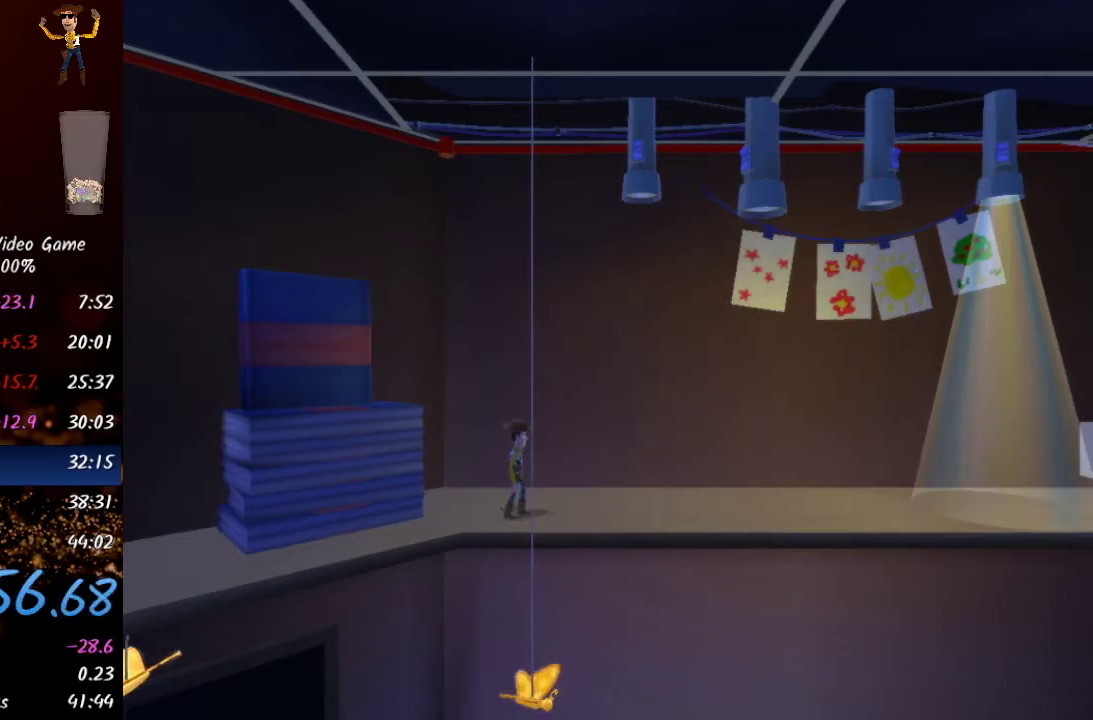
{"buttons": [], "left_stick": "right", "right_stick": "center", "events": []}